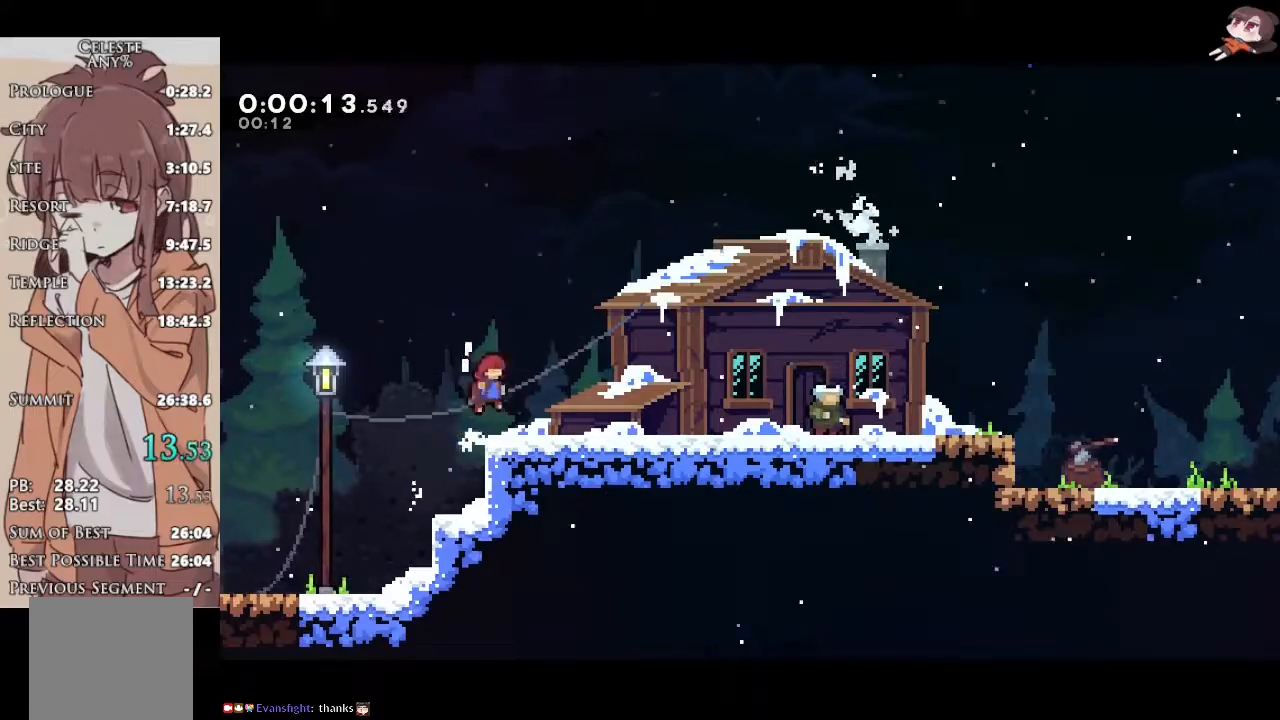
Gameplay with a controller (Xbox layout); each line is a JSON object with the inputs held at the frame after it. "events" lists button and stick changes between this image and that frame as [ms after this image, input, new state], when the widget could be followed in between. Not read: START.
{"buttons": [], "left_stick": "right", "right_stick": "center", "events": [[250, "L1", "down"], [250, "left_stick", "center"], [317, "L1", "up"], [467, "left_stick", "right"]]}
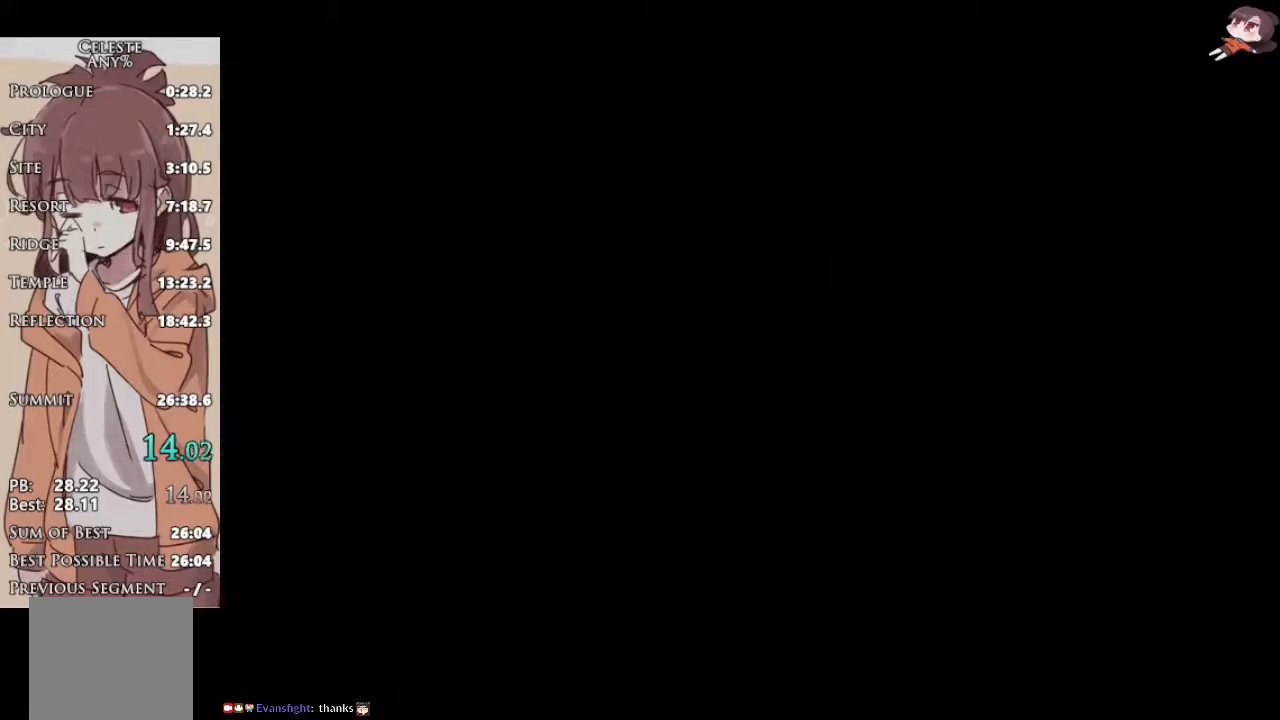
{"buttons": [], "left_stick": "right", "right_stick": "center", "events": [[283, "A", "down"], [350, "A", "up"]]}
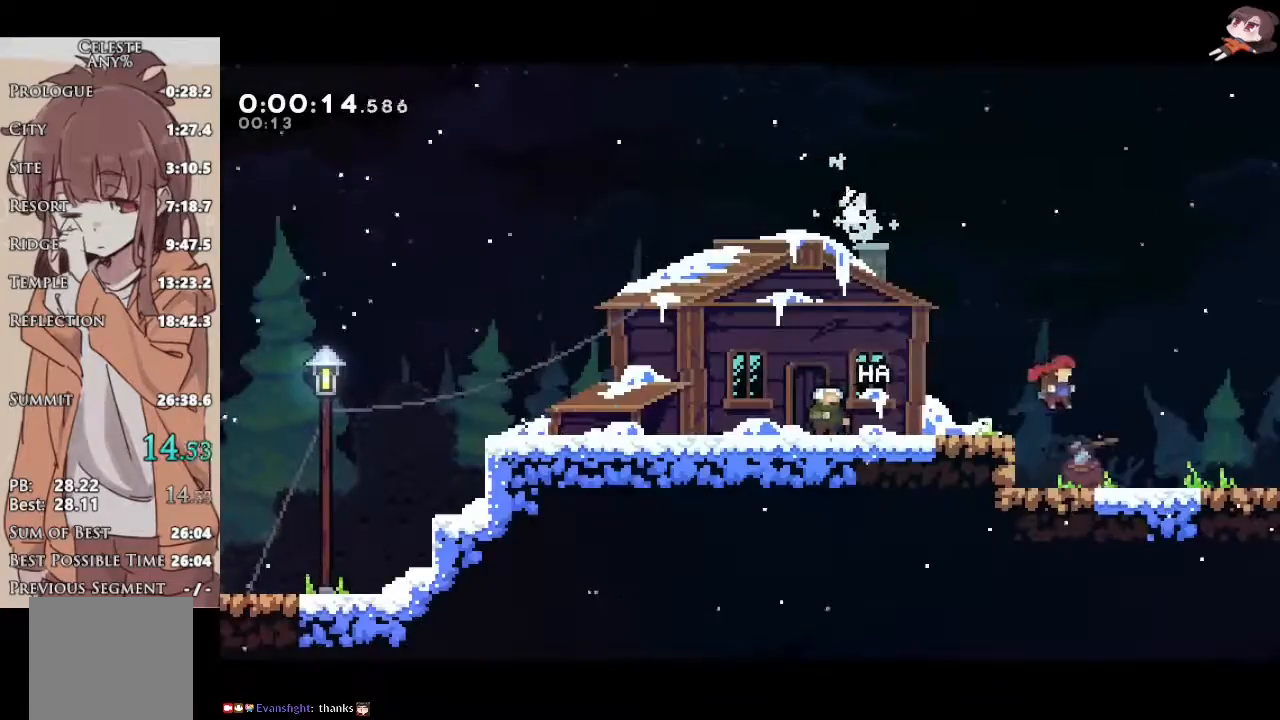
{"buttons": ["A"], "left_stick": "right", "right_stick": "center", "events": [[200, "A", "down"], [233, "A", "up"], [467, "A", "down"]]}
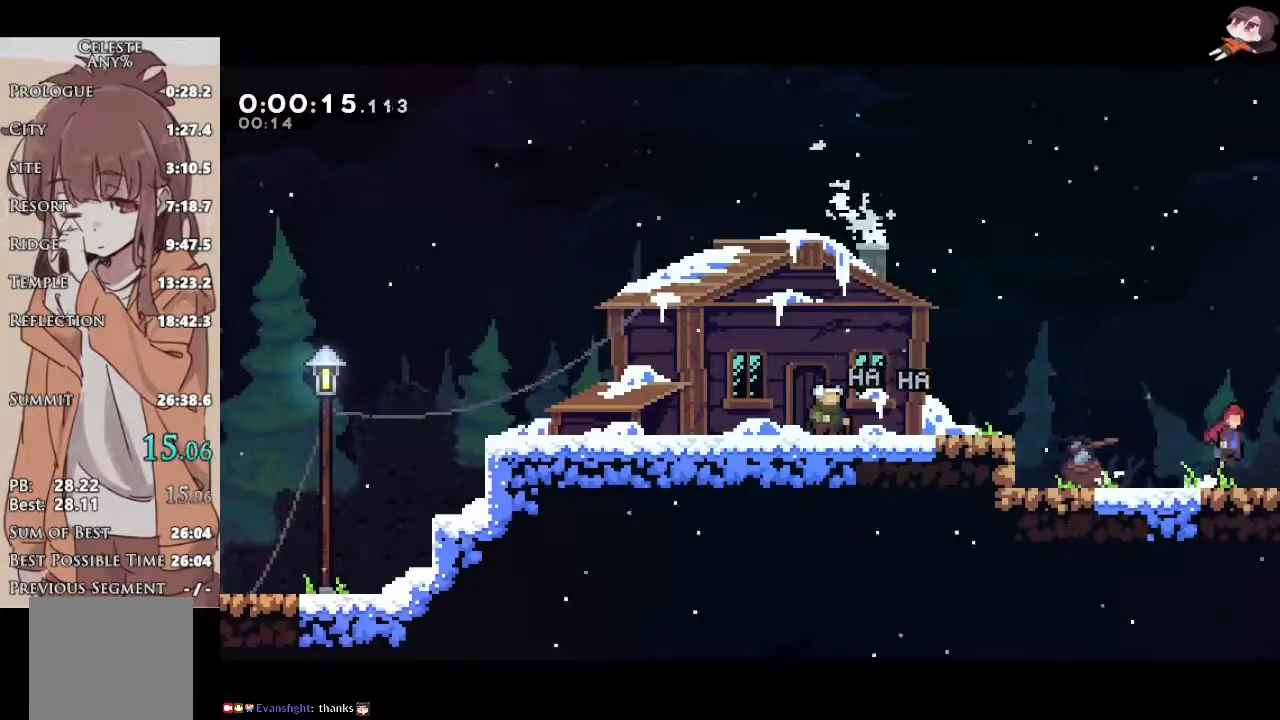
{"buttons": [], "left_stick": "right", "right_stick": "center", "events": [[17, "A", "up"]]}
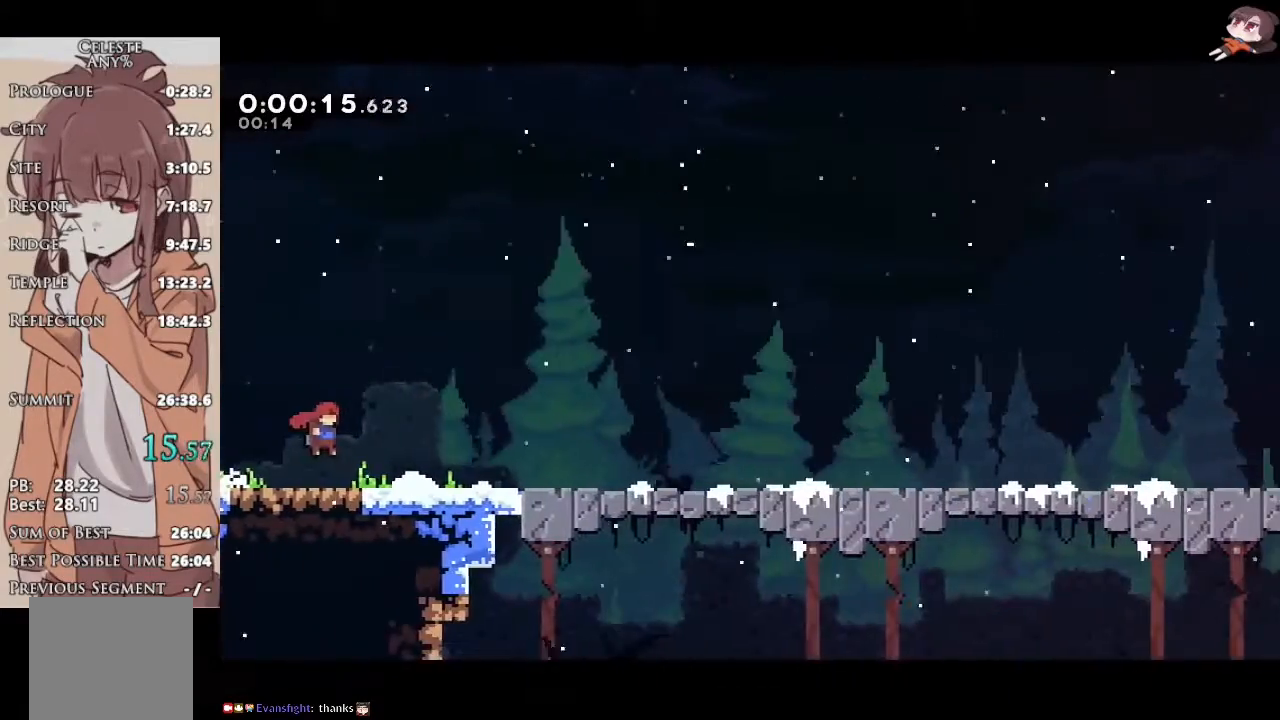
{"buttons": [], "left_stick": "right", "right_stick": "center", "events": [[417, "A", "down"], [467, "A", "up"]]}
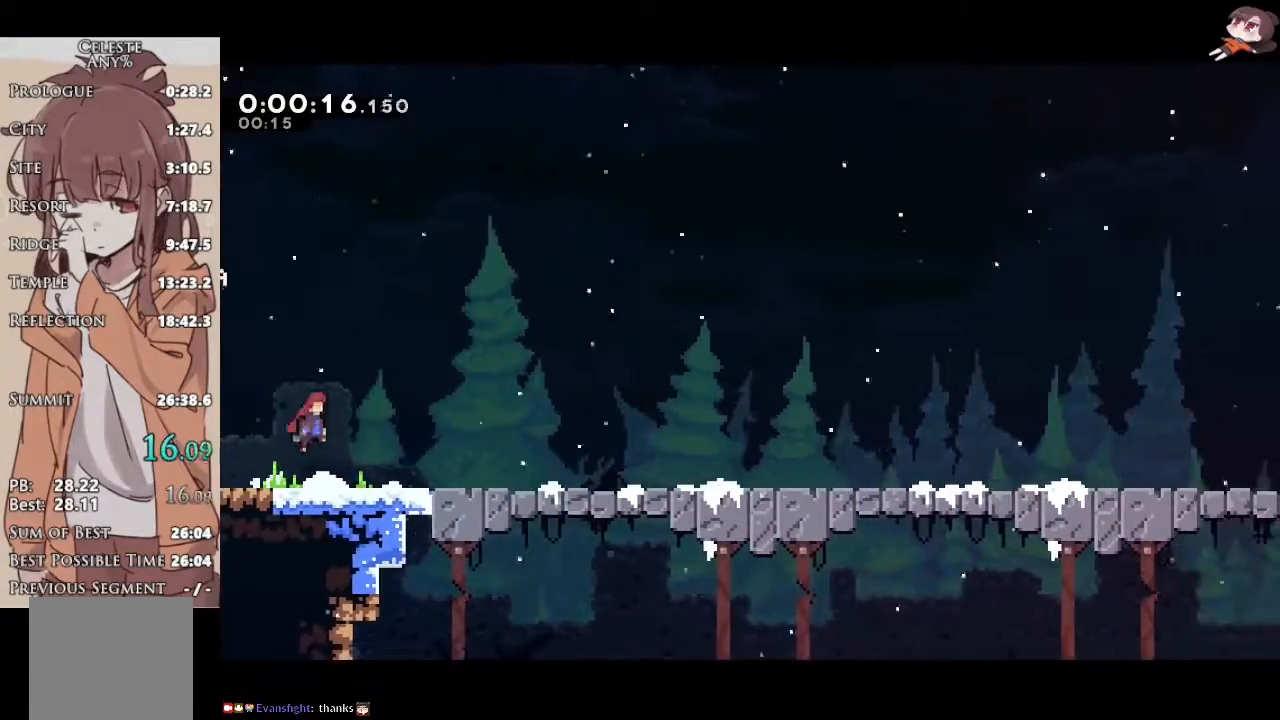
{"buttons": [], "left_stick": "right", "right_stick": "center", "events": [[217, "A", "down"], [267, "A", "up"]]}
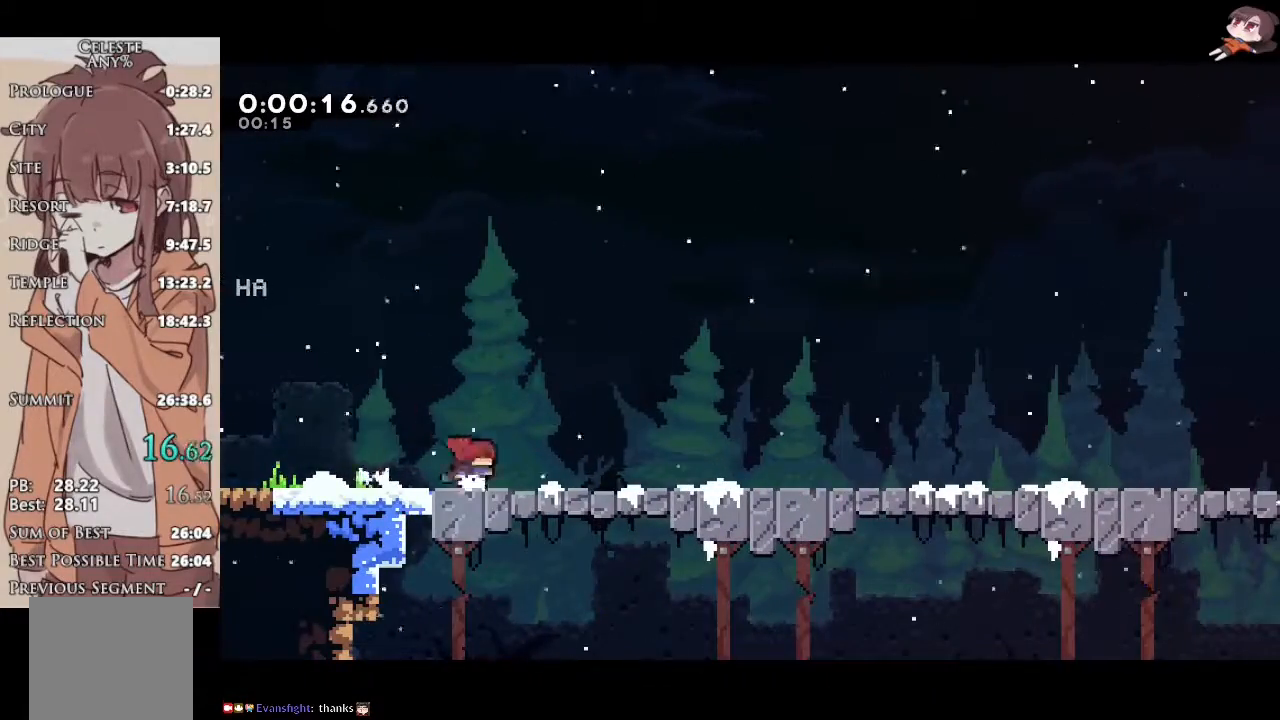
{"buttons": [], "left_stick": "right", "right_stick": "center", "events": [[17, "A", "down"], [50, "A", "up"], [317, "A", "down"], [383, "A", "up"]]}
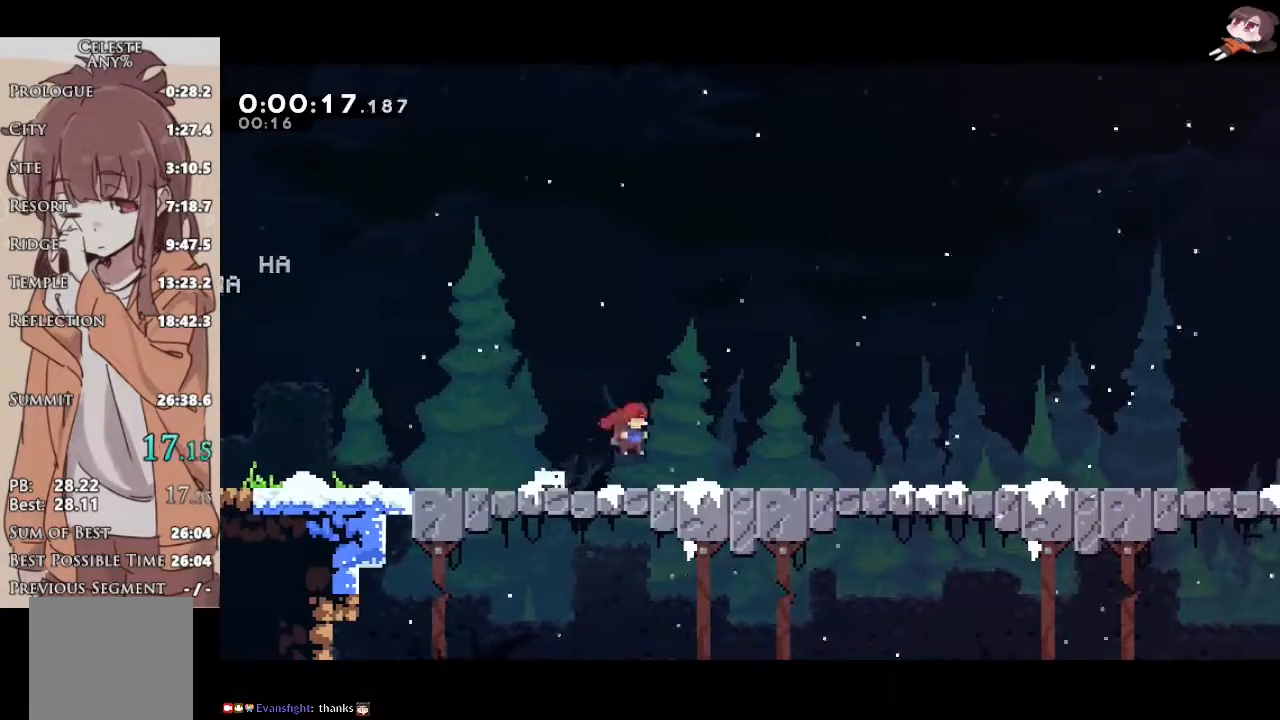
{"buttons": [], "left_stick": "right", "right_stick": "center", "events": [[117, "A", "down"], [167, "A", "up"], [400, "A", "down"], [433, "A", "up"]]}
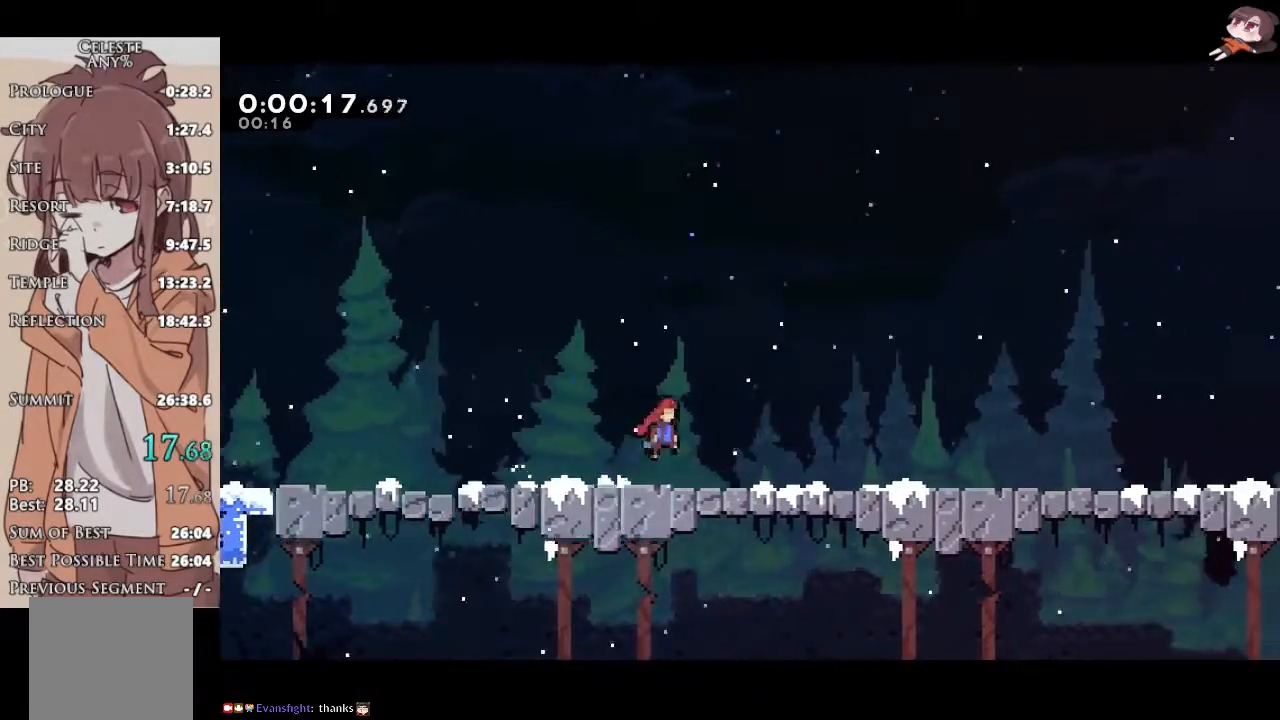
{"buttons": [], "left_stick": "right", "right_stick": "center", "events": [[183, "A", "down"], [233, "A", "up"]]}
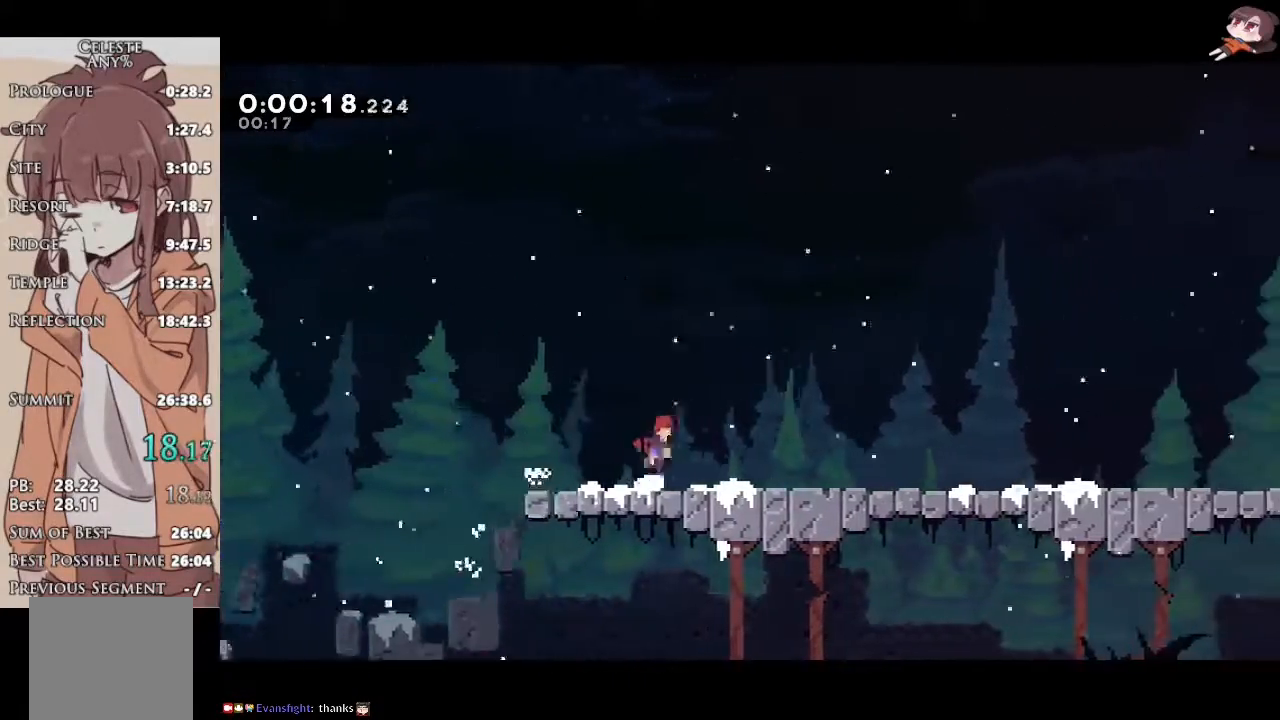
{"buttons": [], "left_stick": "right", "right_stick": "center", "events": [[17, "A", "down"], [50, "A", "up"], [267, "A", "down"], [333, "A", "up"]]}
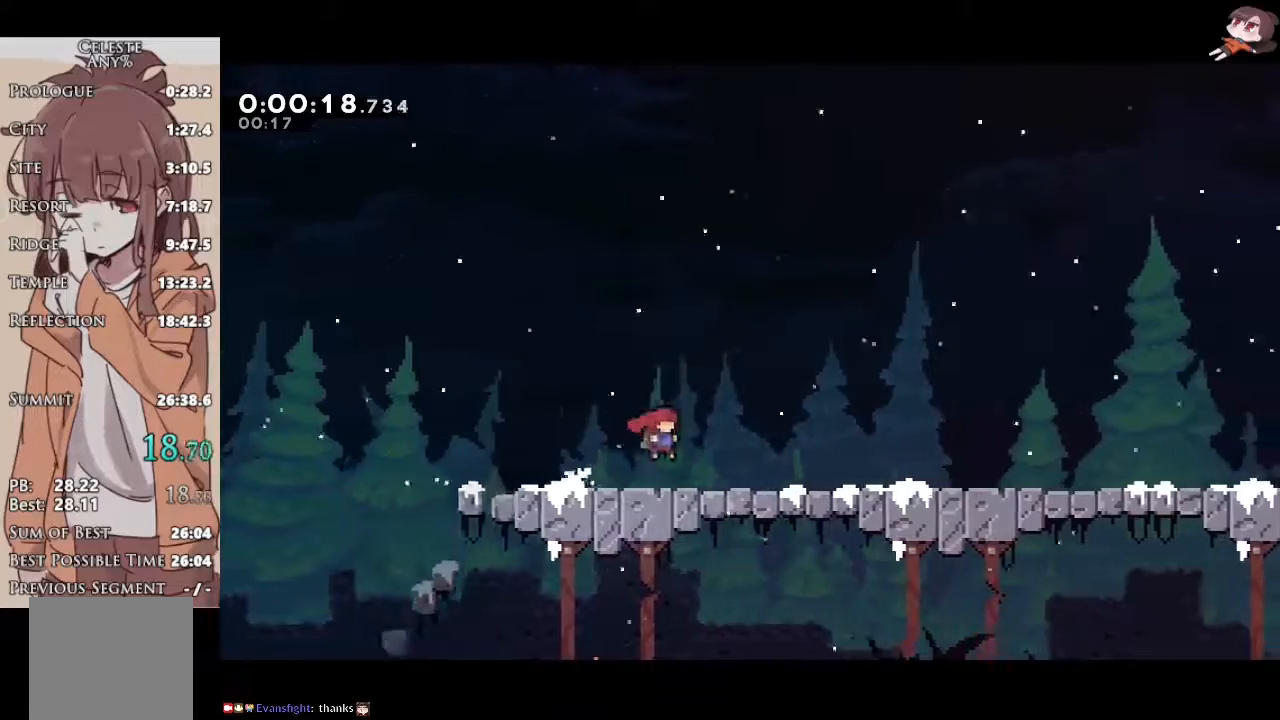
{"buttons": ["A"], "left_stick": "right", "right_stick": "center", "events": [[50, "A", "down"], [100, "A", "up"], [450, "A", "down"]]}
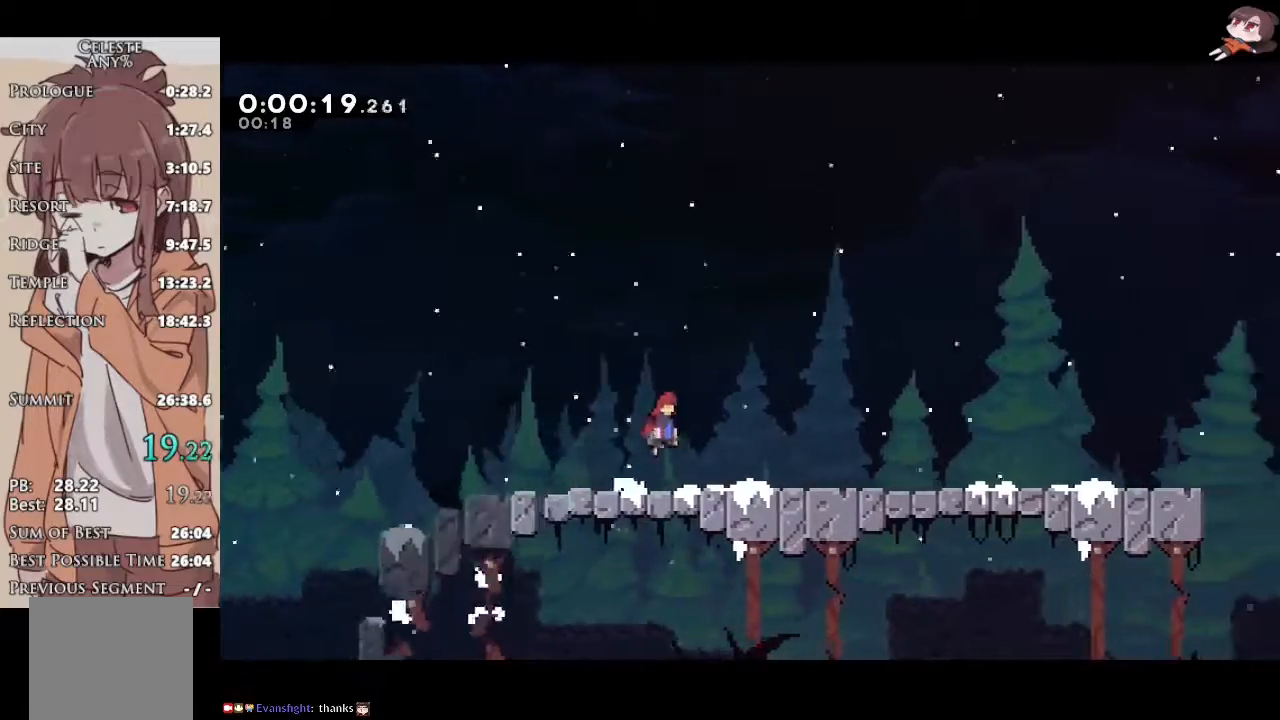
{"buttons": [], "left_stick": "right", "right_stick": "center", "events": [[17, "A", "up"], [250, "A", "down"], [317, "A", "up"]]}
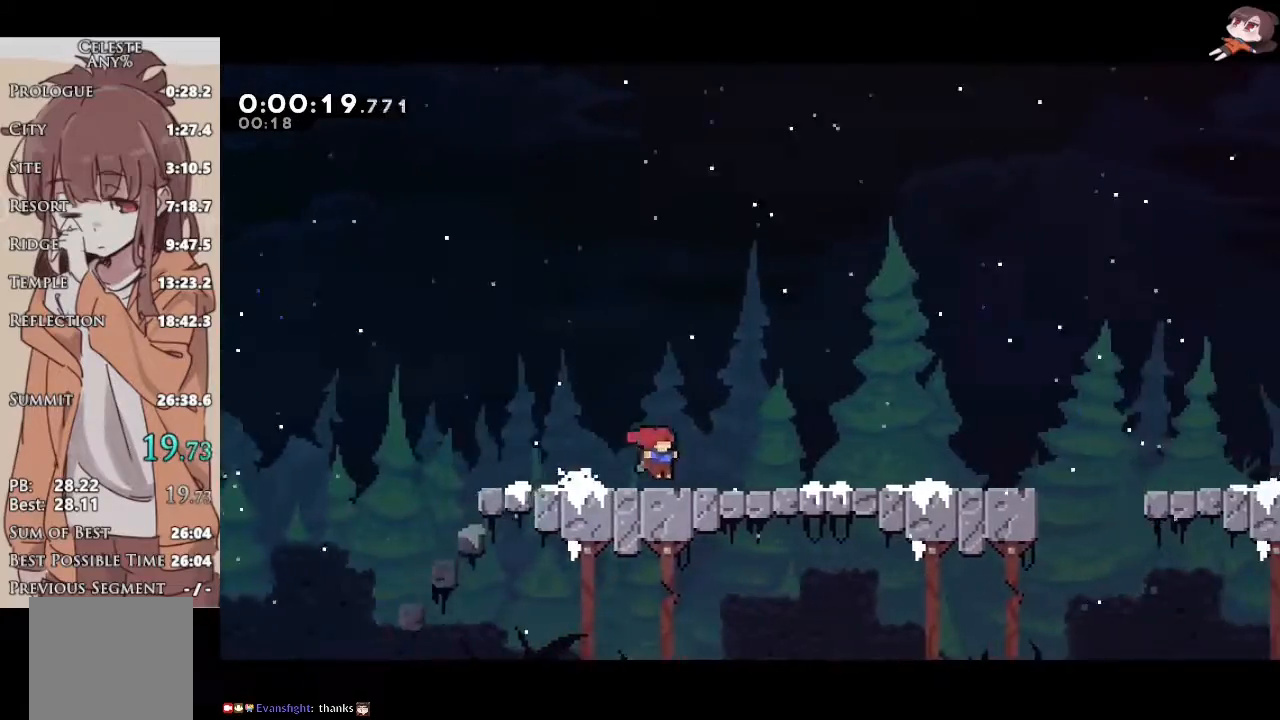
{"buttons": [], "left_stick": "right", "right_stick": "center", "events": [[33, "A", "down"], [100, "A", "up"], [367, "A", "down"], [433, "A", "up"]]}
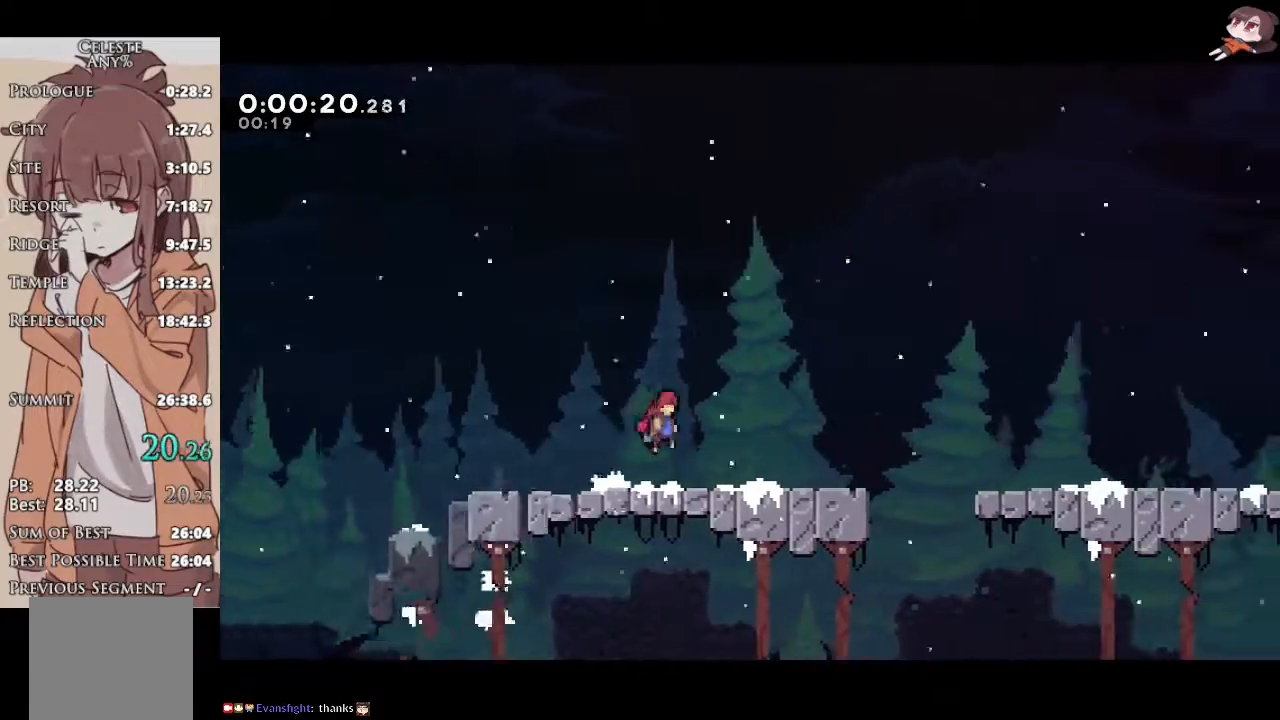
{"buttons": [], "left_stick": "right", "right_stick": "center", "events": [[167, "A", "down"], [250, "A", "up"]]}
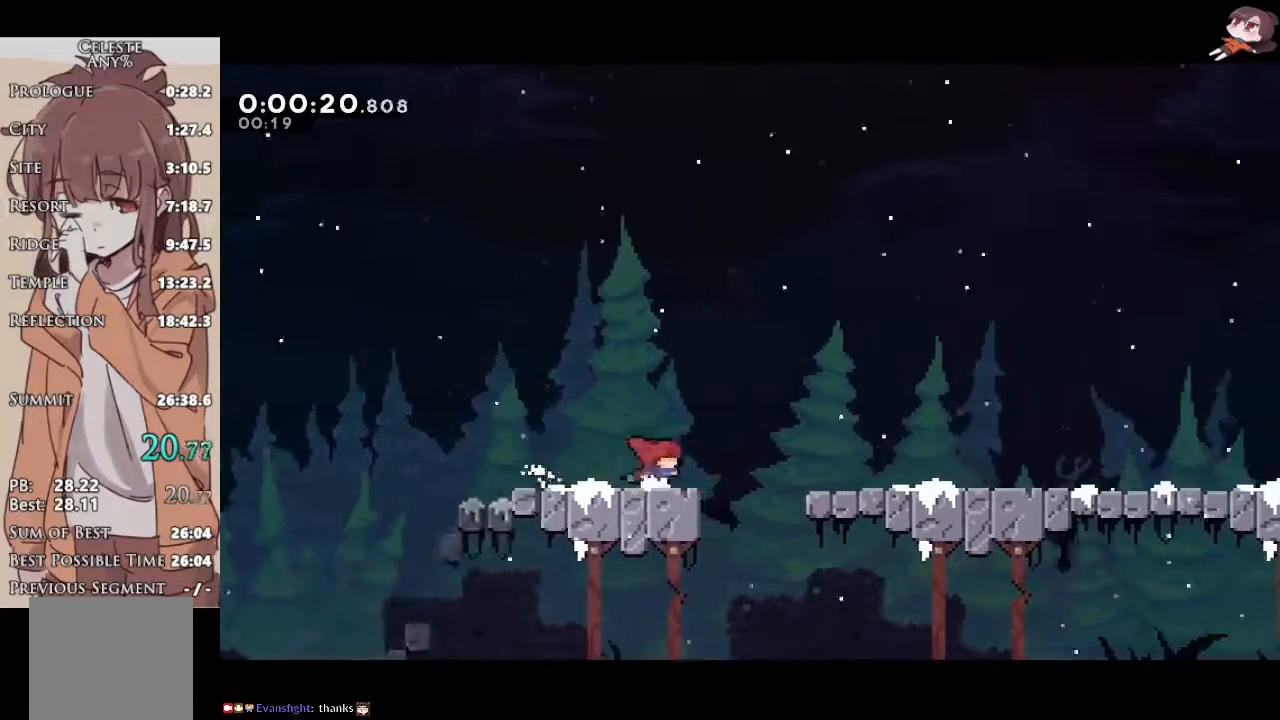
{"buttons": ["A"], "left_stick": "right", "right_stick": "center", "events": [[50, "A", "down"], [200, "A", "up"], [483, "A", "down"]]}
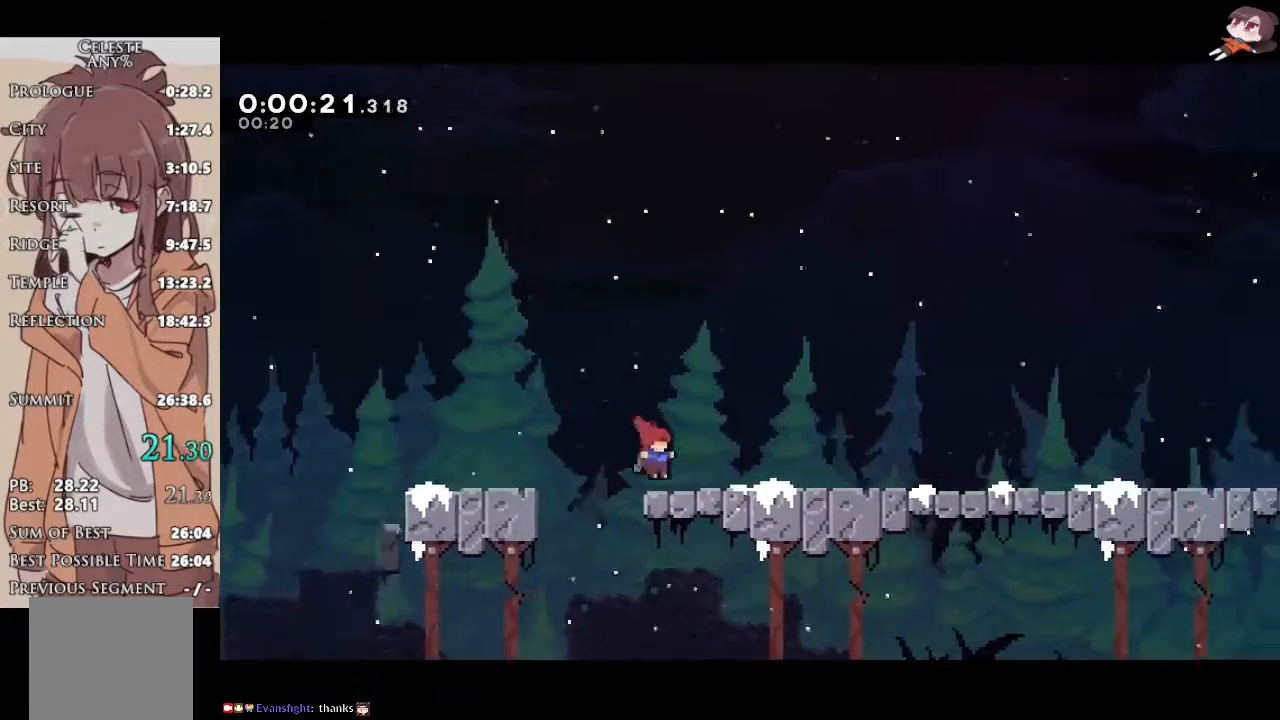
{"buttons": [], "left_stick": "right", "right_stick": "center", "events": [[67, "A", "up"], [283, "A", "down"], [367, "A", "up"]]}
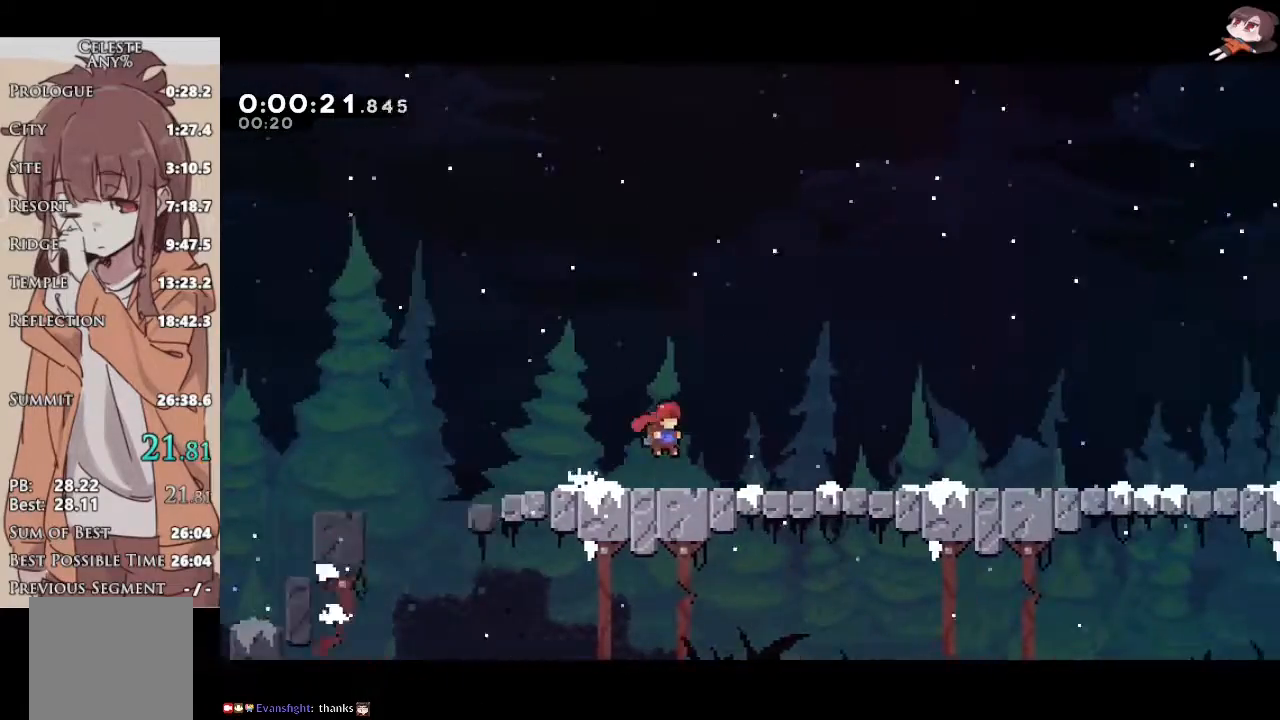
{"buttons": [], "left_stick": "right", "right_stick": "center", "events": [[100, "A", "down"], [167, "A", "up"], [433, "A", "down"], [483, "A", "up"]]}
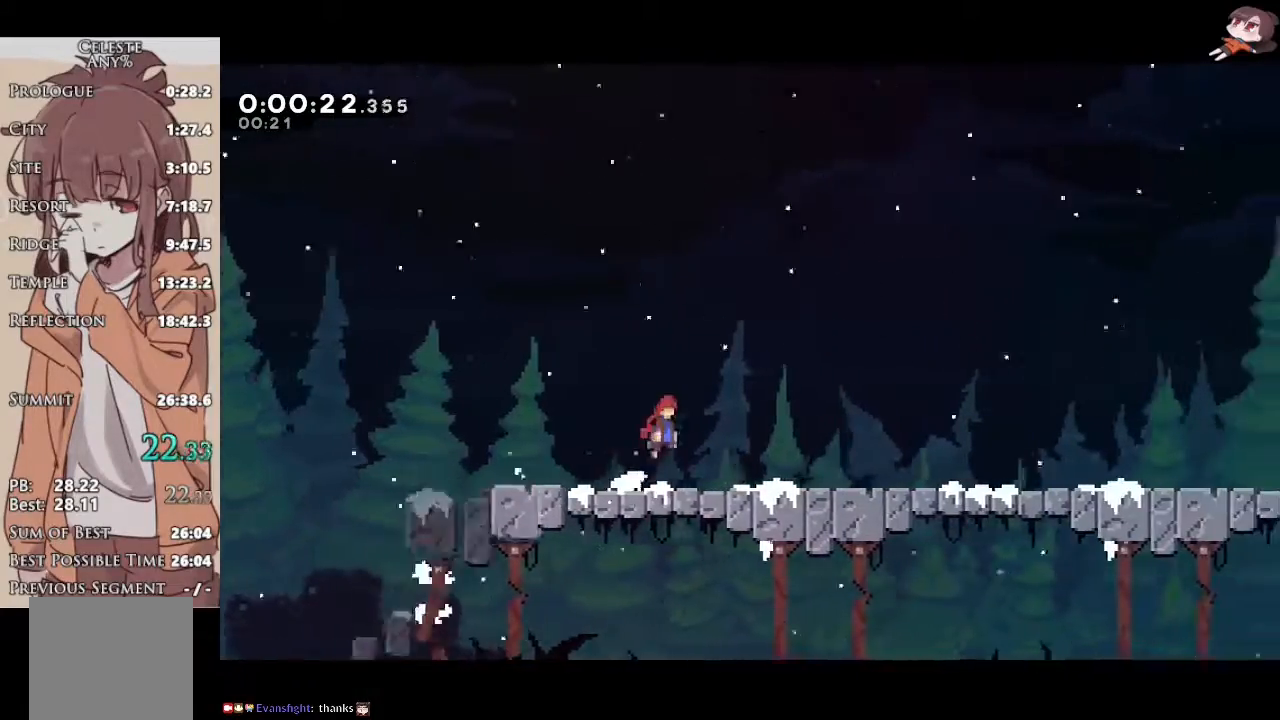
{"buttons": [], "left_stick": "right", "right_stick": "center", "events": [[233, "A", "down"], [300, "A", "up"]]}
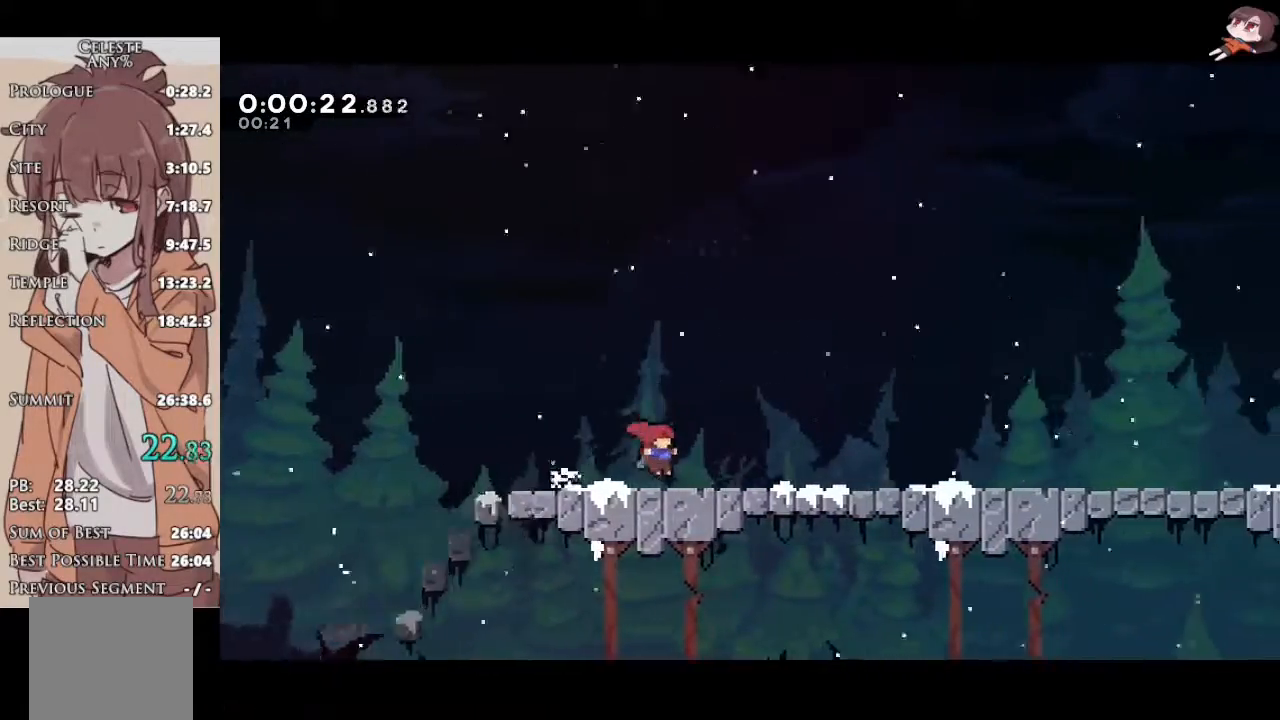
{"buttons": [], "left_stick": "right", "right_stick": "center", "events": [[67, "A", "down"], [117, "A", "up"], [367, "A", "down"], [417, "A", "up"]]}
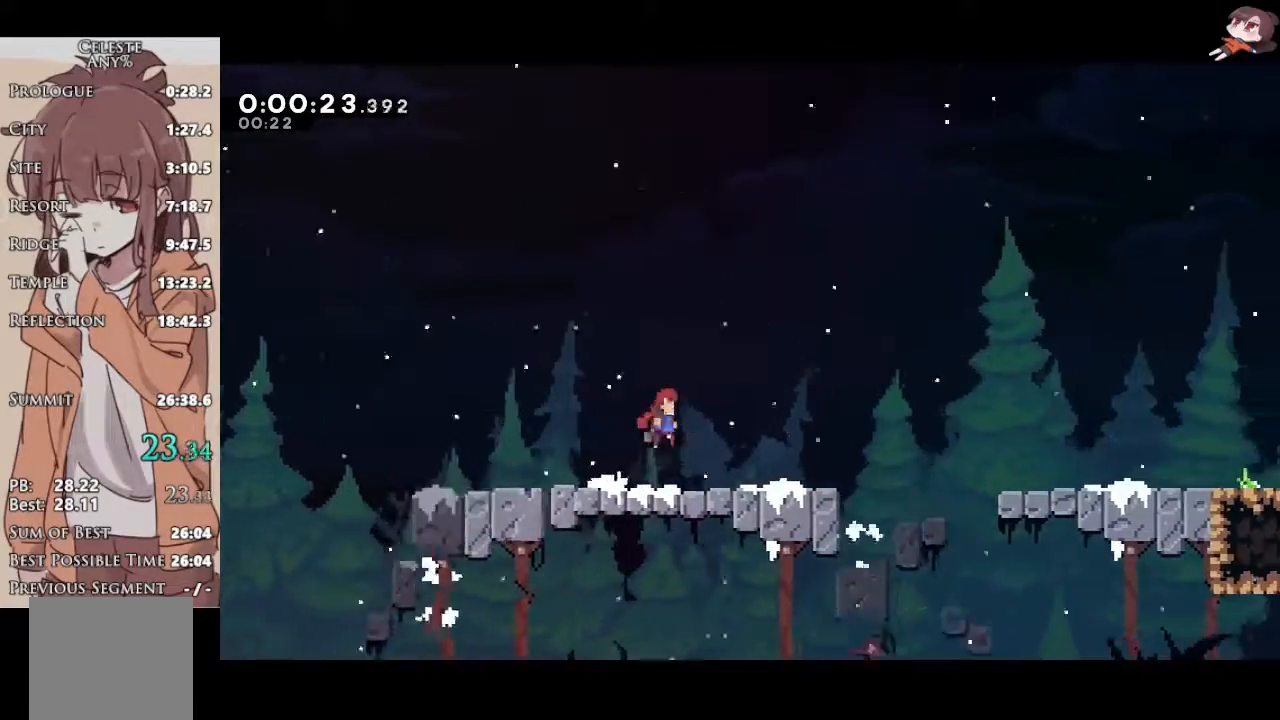
{"buttons": ["A"], "left_stick": "right", "right_stick": "center", "events": [[150, "A", "down"], [200, "A", "up"], [417, "A", "down"]]}
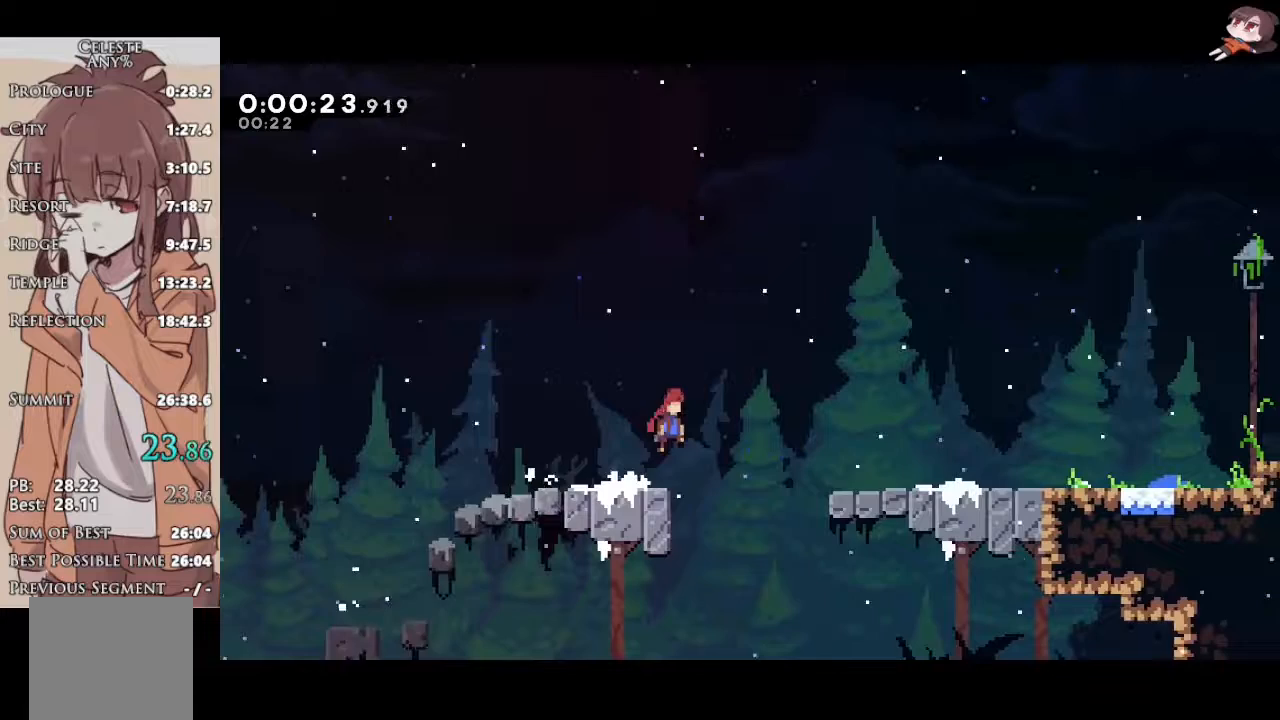
{"buttons": ["R1"], "left_stick": "right", "right_stick": "center", "events": [[200, "L3", "down"], [400, "A", "up"], [467, "L3", "up"], [467, "R1", "down"]]}
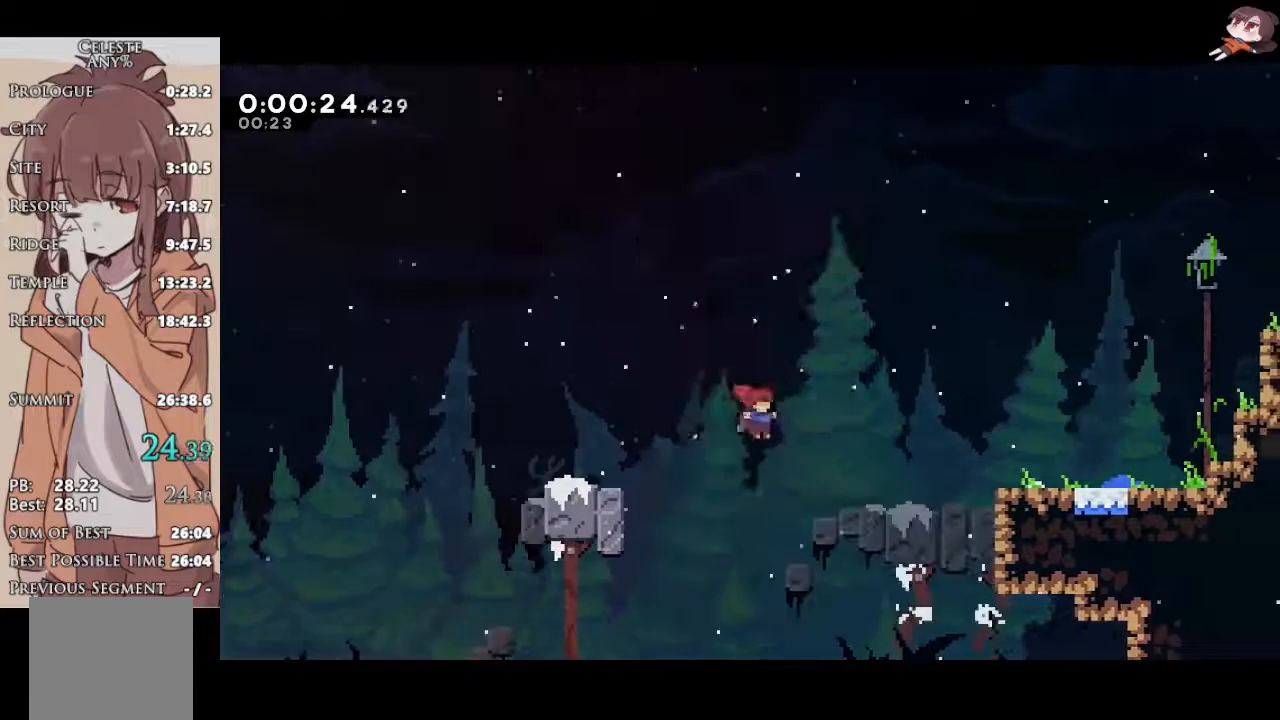
{"buttons": [], "left_stick": "center", "right_stick": "center", "events": [[17, "L1", "down"], [33, "L1", "up"], [50, "left_stick", "center"], [67, "R1", "up"]]}